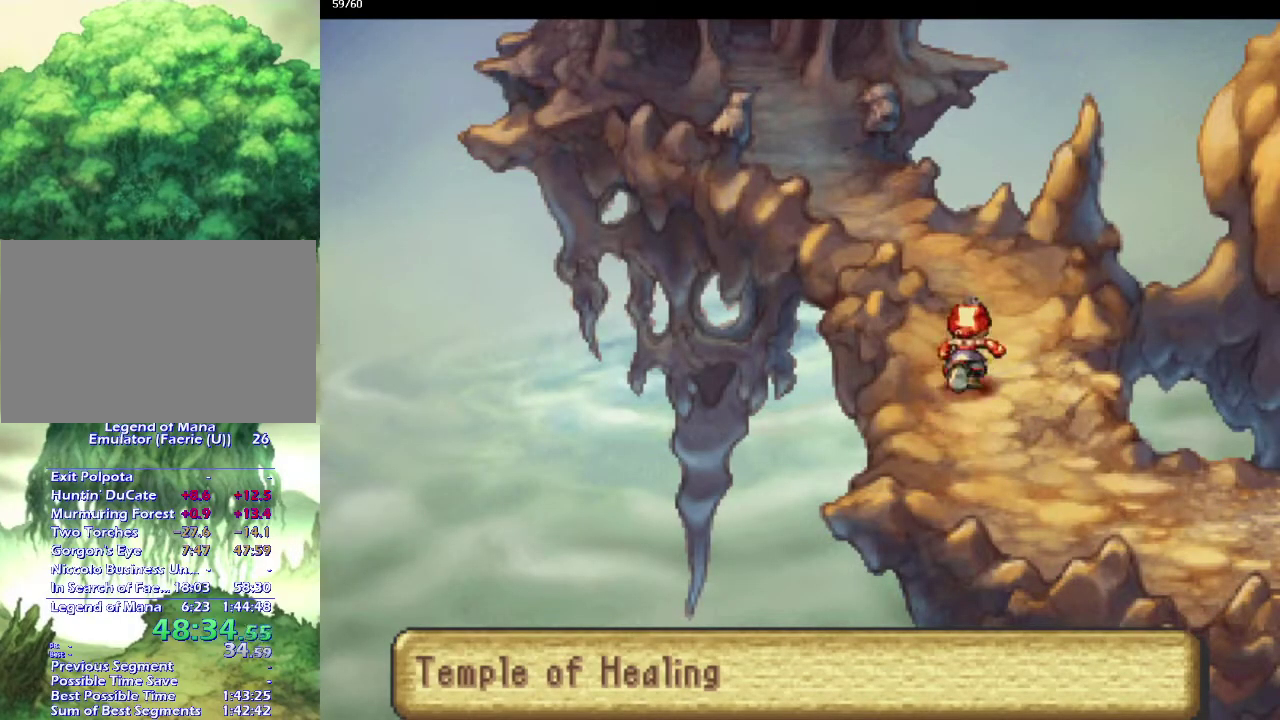
Gameplay with a controller (PlayStation layout); each line is a JSON object with the inputs held at the frame after it. "events" lists button and stick changes between this image and that frame as [ms after this image, input, new state], when the widget could be followed in between. This overlay highlights the sticks when they move; stick clicks (L3) are not distinguishable. Not read: CIRCLE L3 R3.
{"buttons": [], "left_stick": "left", "right_stick": "center"}
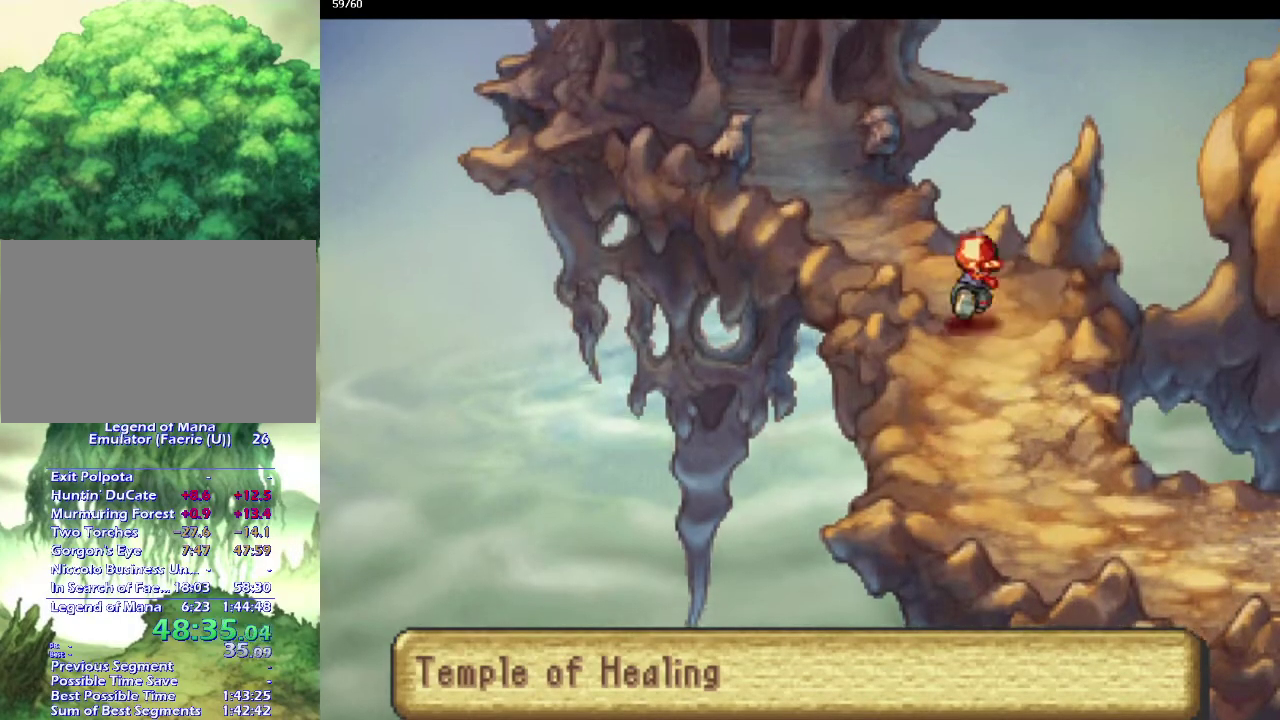
{"buttons": [], "left_stick": "up-left", "right_stick": "center"}
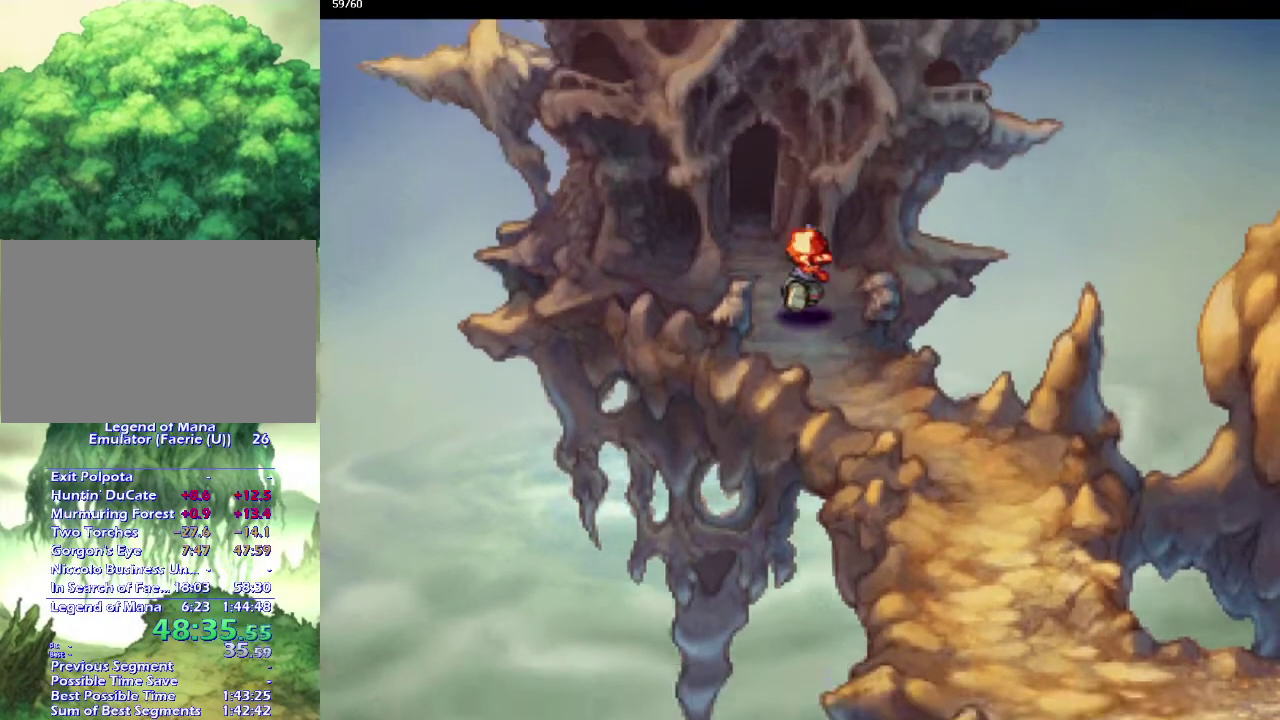
{"buttons": [], "left_stick": "center", "right_stick": "center", "events": [[17, "left_stick", "up"], [117, "left_stick", "up-left"], [200, "left_stick", "up"], [283, "left_stick", "up-left"], [350, "left_stick", "up"], [417, "left_stick", "center"]]}
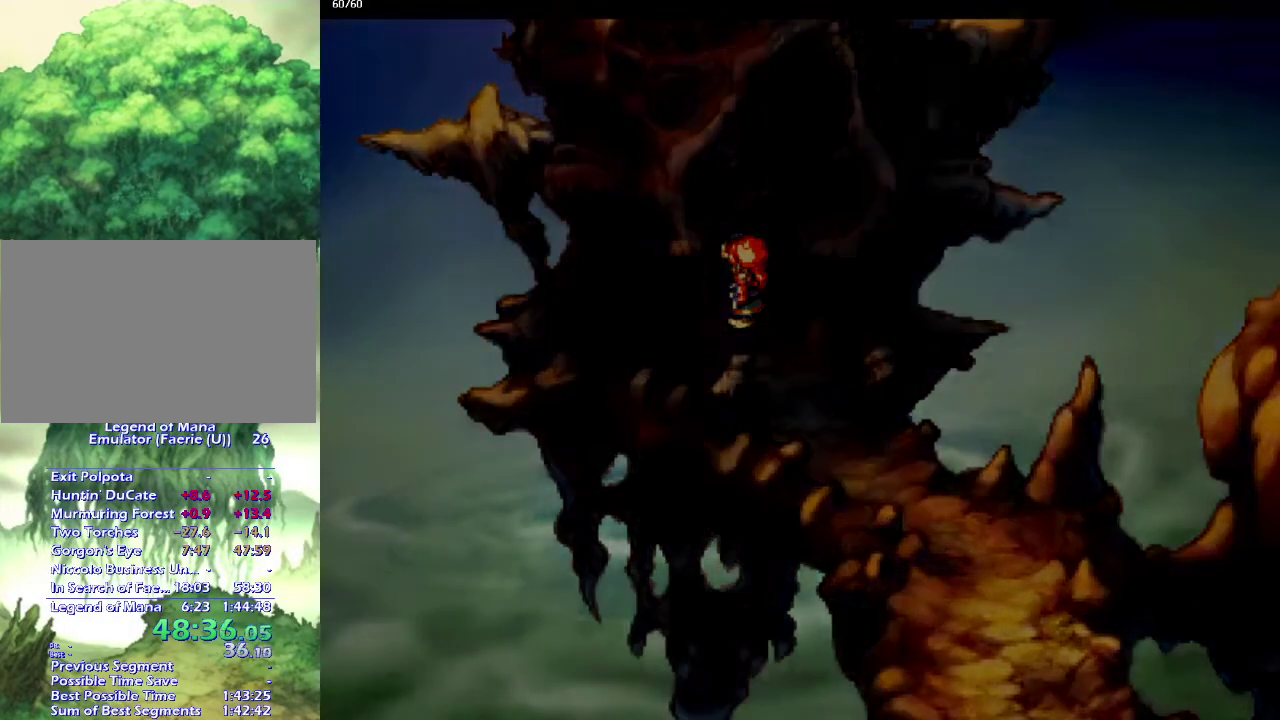
{"buttons": [], "left_stick": "up-right", "right_stick": "center", "events": [[217, "left_stick", "up"], [383, "left_stick", "right"], [433, "left_stick", "up-right"]]}
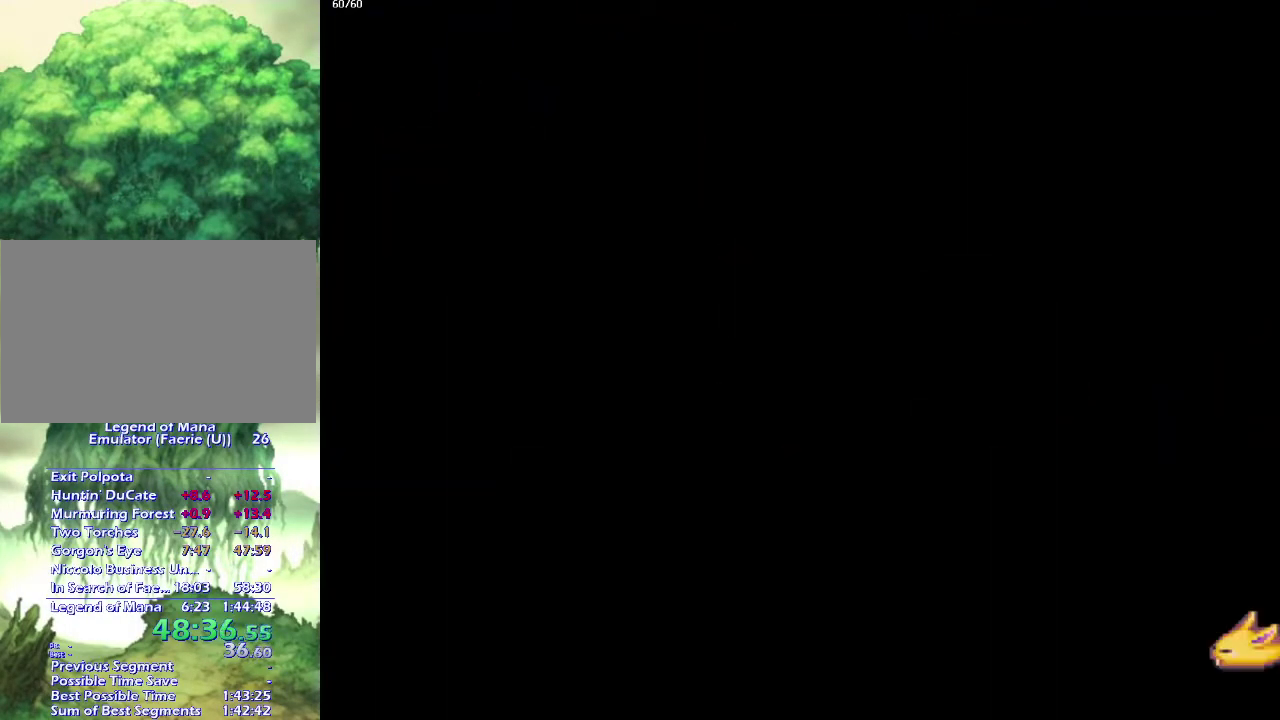
{"buttons": [], "left_stick": "right", "right_stick": "center", "events": [[33, "left_stick", "right"], [100, "left_stick", "up-right"], [167, "left_stick", "right"], [233, "left_stick", "up-right"], [333, "left_stick", "right"], [383, "left_stick", "up-right"], [483, "left_stick", "right"]]}
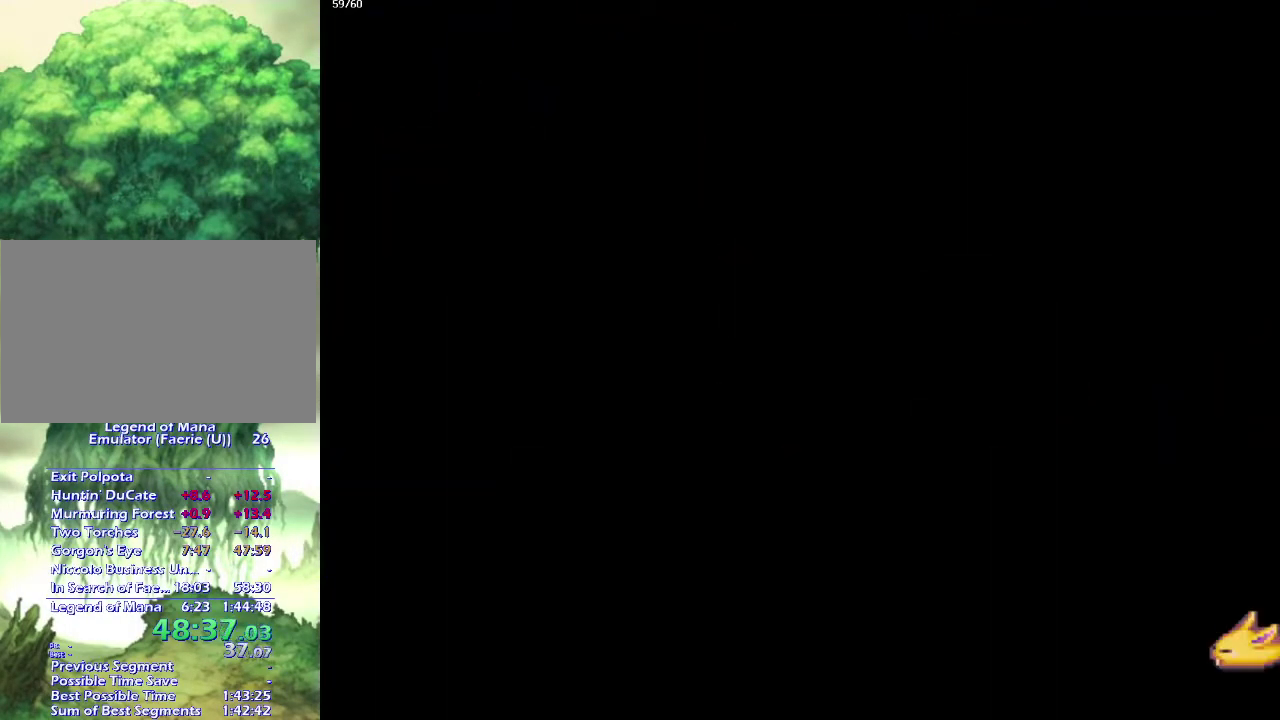
{"buttons": [], "left_stick": "right", "right_stick": "center", "events": [[50, "left_stick", "up-right"], [167, "left_stick", "right"], [250, "left_stick", "up"], [317, "left_stick", "right"], [383, "left_stick", "up-right"], [433, "left_stick", "up"], [500, "left_stick", "right"]]}
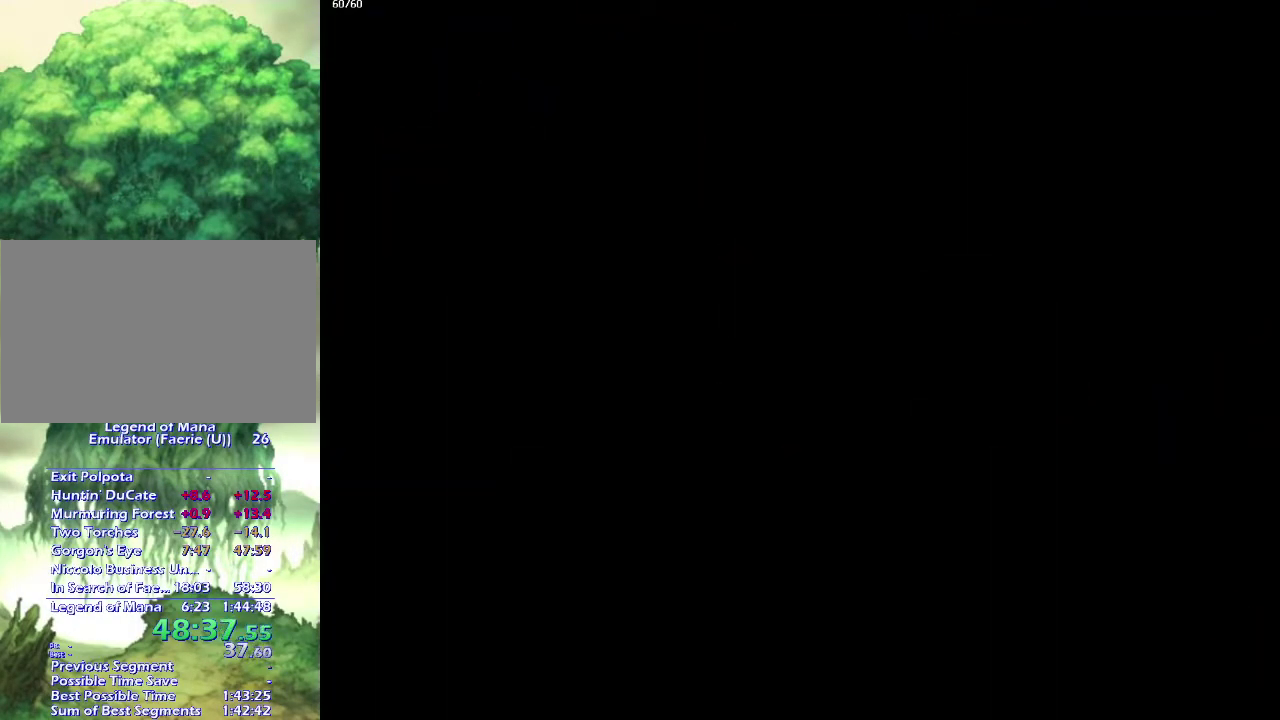
{"buttons": [], "left_stick": "right", "right_stick": "center", "events": [[50, "left_stick", "up-right"], [133, "left_stick", "right"], [217, "left_stick", "up"], [300, "left_stick", "right"], [400, "left_stick", "up"], [467, "left_stick", "right"]]}
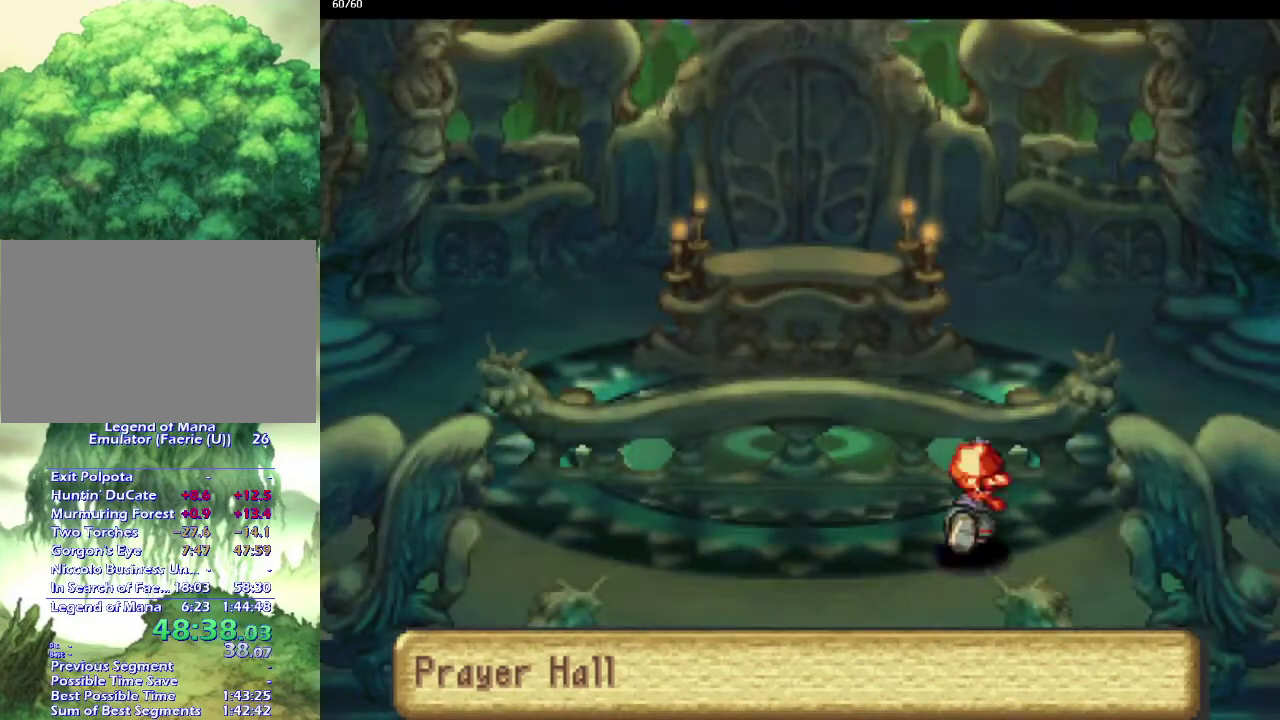
{"buttons": [], "left_stick": "up", "right_stick": "center", "events": [[33, "left_stick", "up"], [267, "left_stick", "up-right"], [317, "left_stick", "up"], [383, "left_stick", "up-right"], [483, "left_stick", "up"]]}
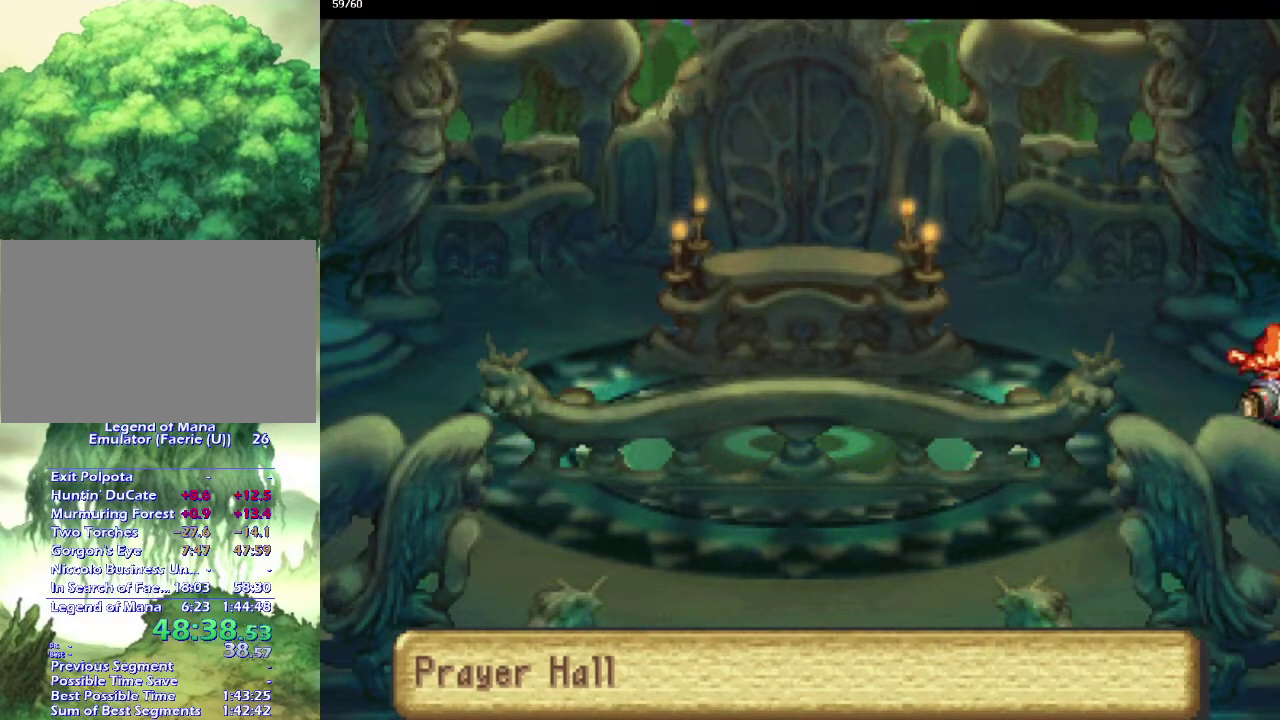
{"buttons": [], "left_stick": "up-right", "right_stick": "center", "events": [[67, "left_stick", "up-right"], [117, "left_stick", "up"], [200, "left_stick", "up-right"], [283, "left_stick", "up"], [417, "left_stick", "up-right"]]}
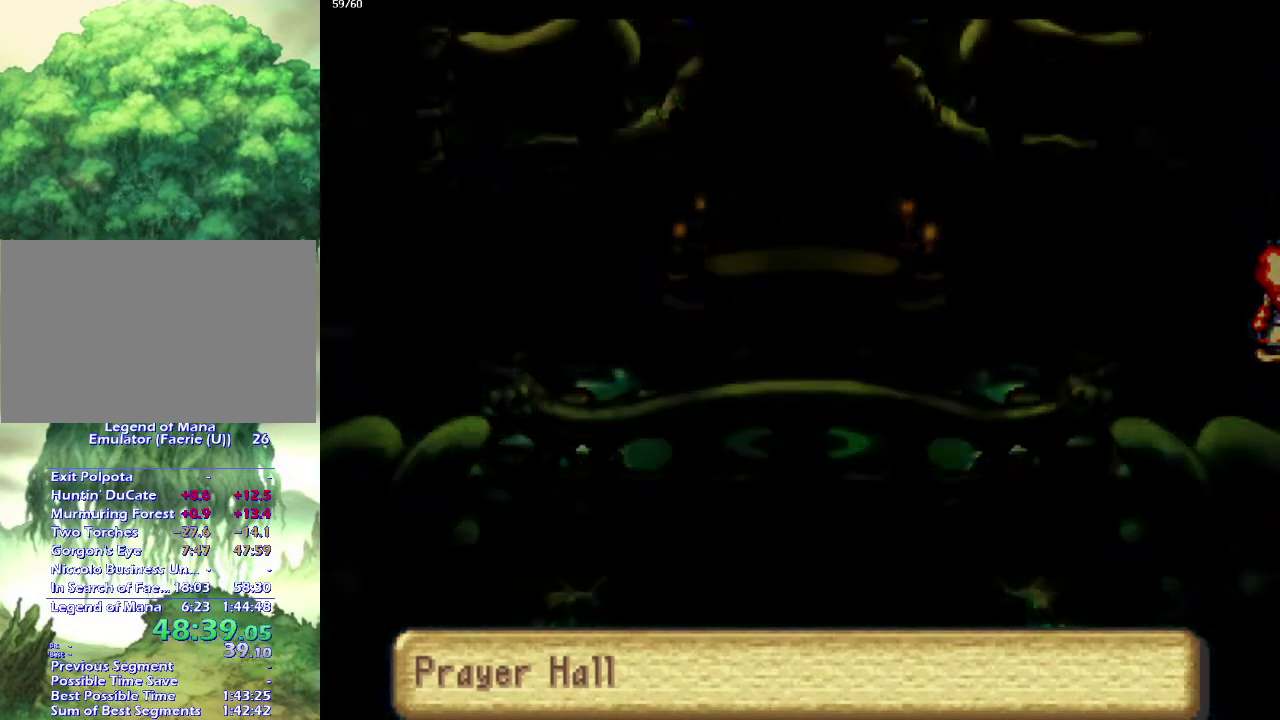
{"buttons": [], "left_stick": "up-right", "right_stick": "center", "events": [[33, "left_stick", "right"], [117, "left_stick", "center"], [433, "left_stick", "up-right"]]}
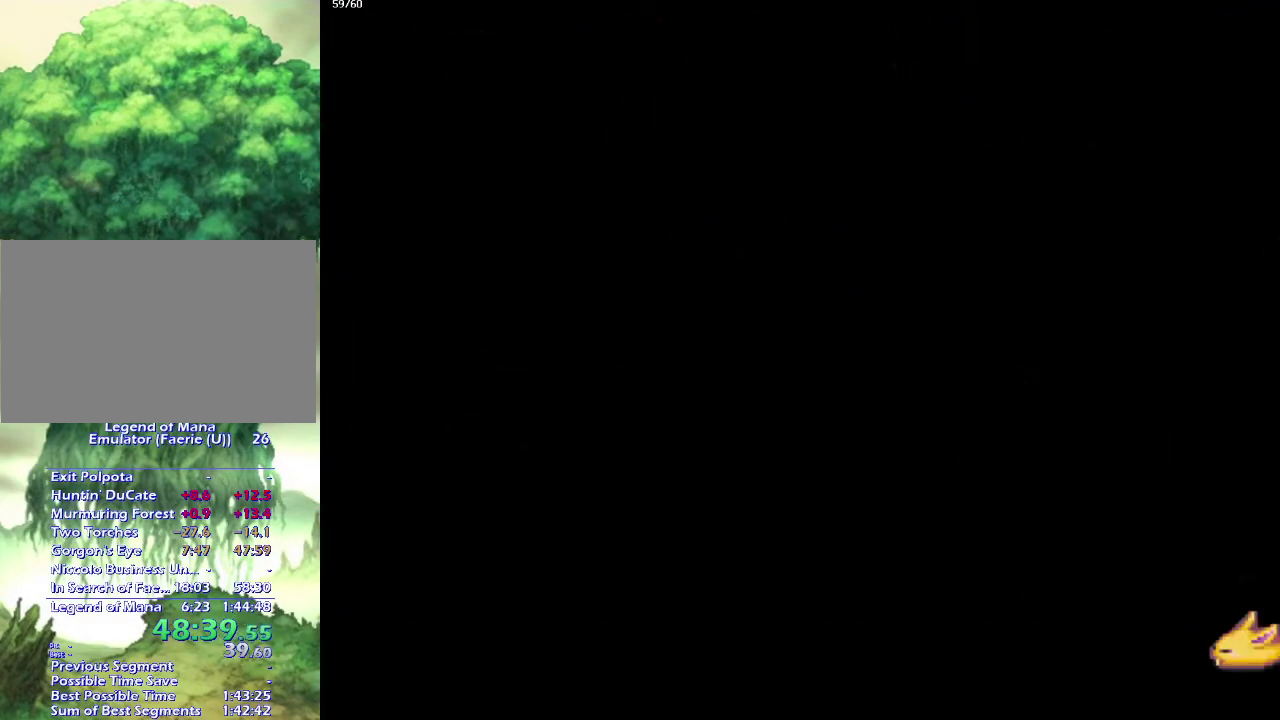
{"buttons": [], "left_stick": "up-right", "right_stick": "center", "events": [[33, "left_stick", "right"], [117, "left_stick", "up-right"], [183, "left_stick", "right"], [300, "left_stick", "up-right"], [383, "left_stick", "right"], [467, "left_stick", "up-right"]]}
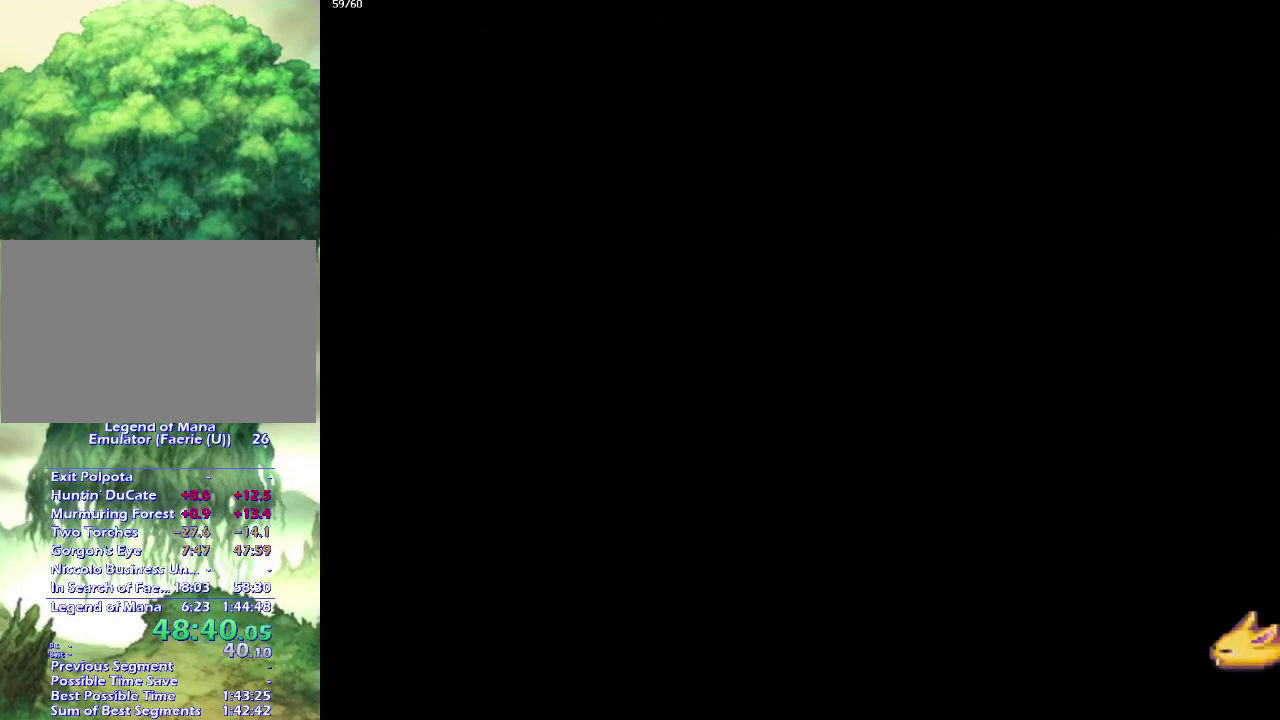
{"buttons": [], "left_stick": "up-right", "right_stick": "center", "events": [[67, "left_stick", "right"], [133, "left_stick", "up-right"], [217, "left_stick", "right"], [317, "left_stick", "up-right"], [383, "left_stick", "right"], [467, "left_stick", "up-right"]]}
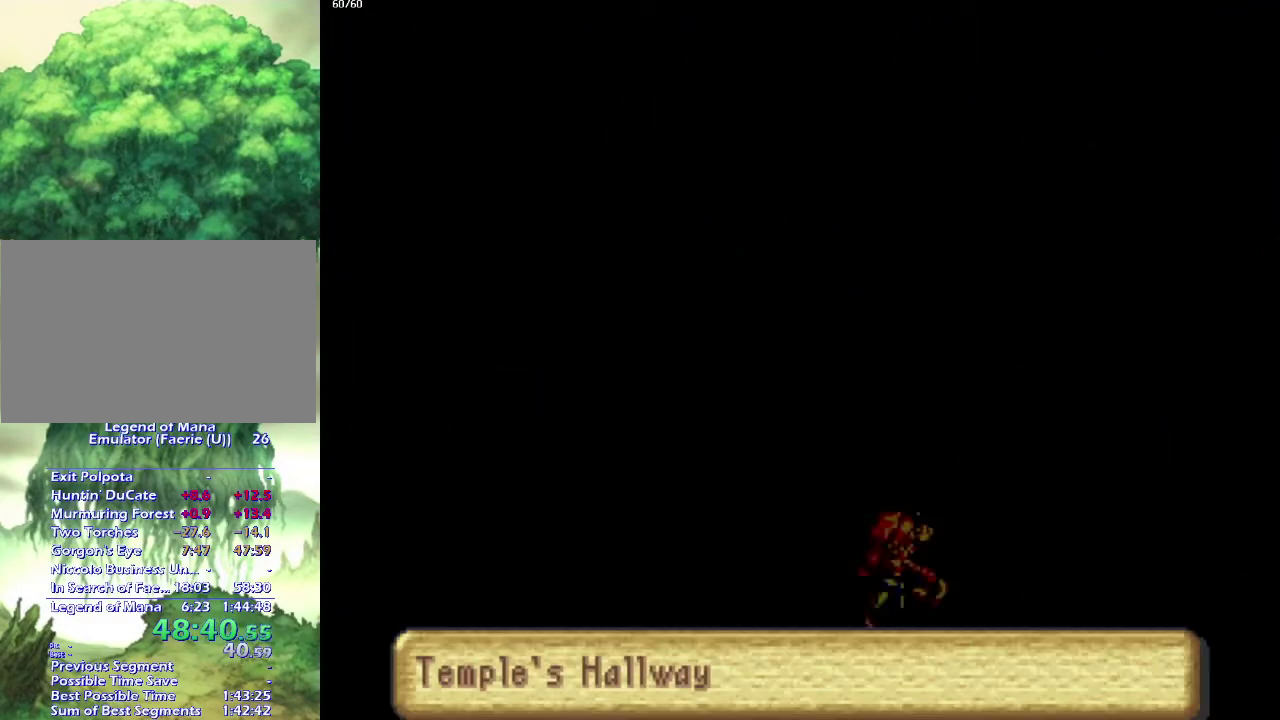
{"buttons": [], "left_stick": "up-left", "right_stick": "center", "events": [[267, "left_stick", "up"], [450, "left_stick", "up-left"]]}
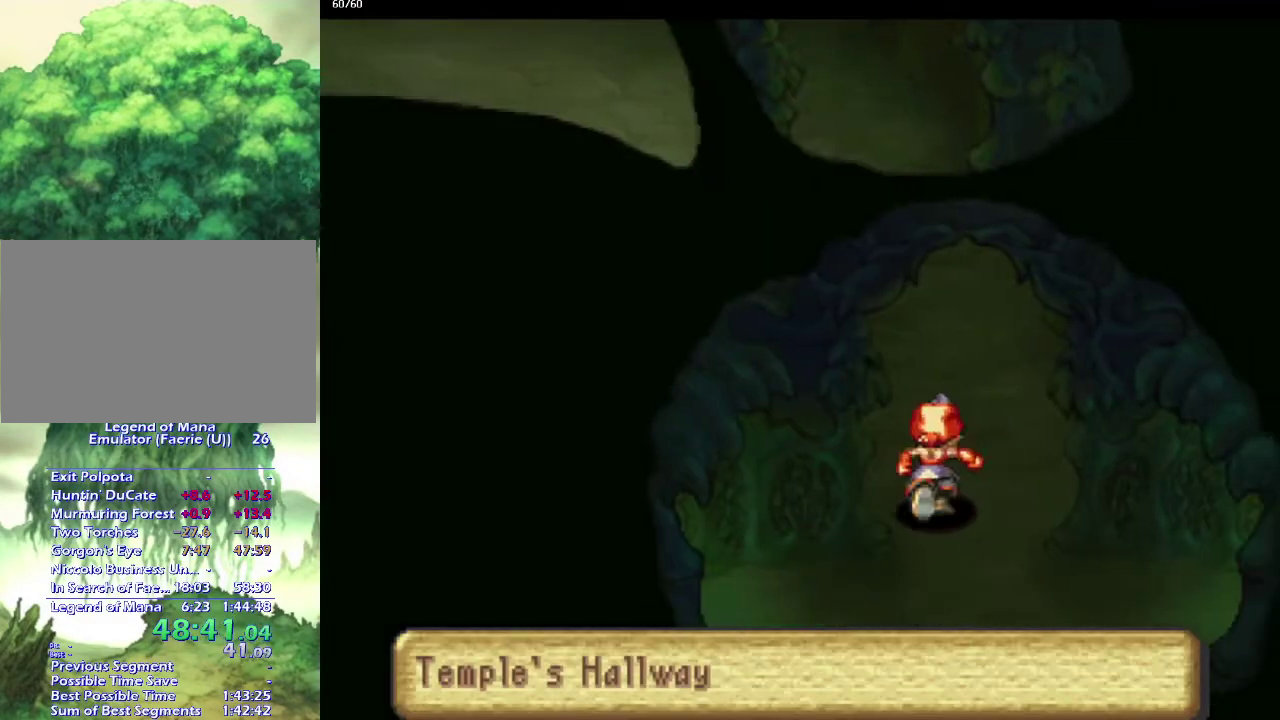
{"buttons": [], "left_stick": "up-left", "right_stick": "center", "events": [[50, "left_stick", "up-right"], [100, "left_stick", "up"], [150, "left_stick", "up-left"], [200, "left_stick", "up"], [250, "left_stick", "up-right"], [317, "left_stick", "up-left"], [417, "left_stick", "up"], [467, "left_stick", "up-left"]]}
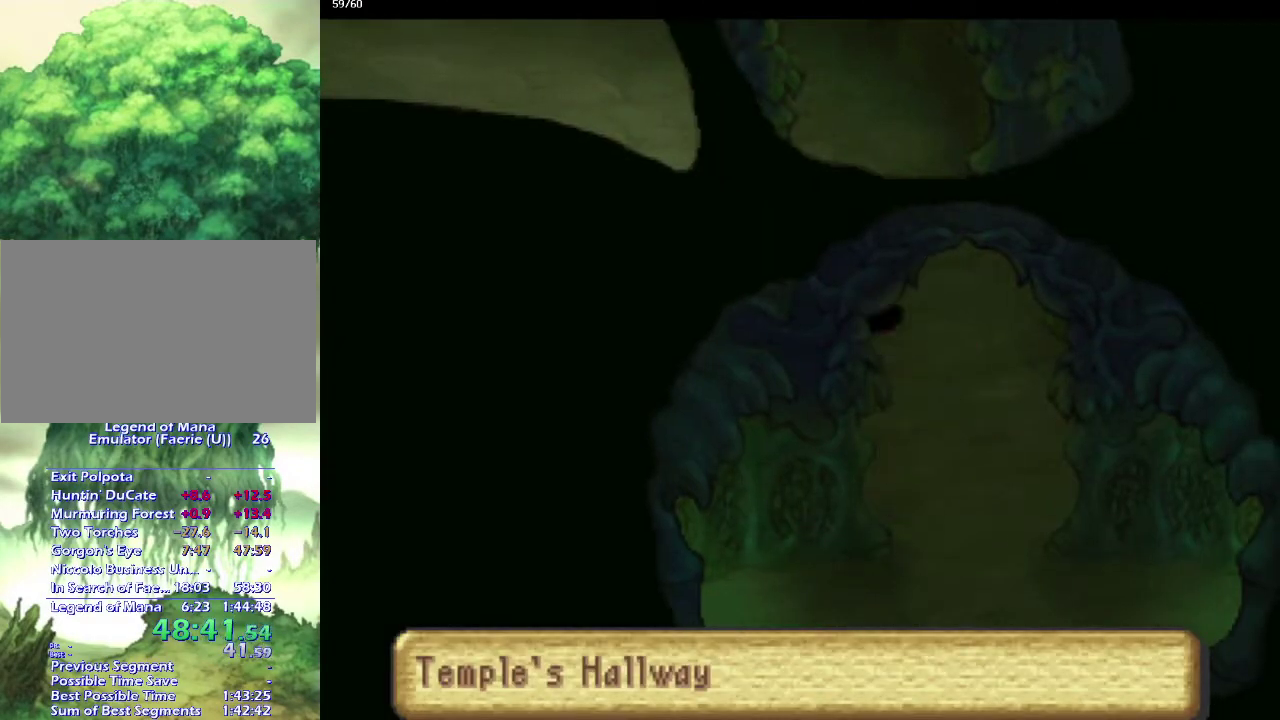
{"buttons": [], "left_stick": "left", "right_stick": "center", "events": [[150, "left_stick", "left"], [200, "left_stick", "up-left"], [333, "left_stick", "left"], [383, "left_stick", "up-left"], [483, "left_stick", "left"]]}
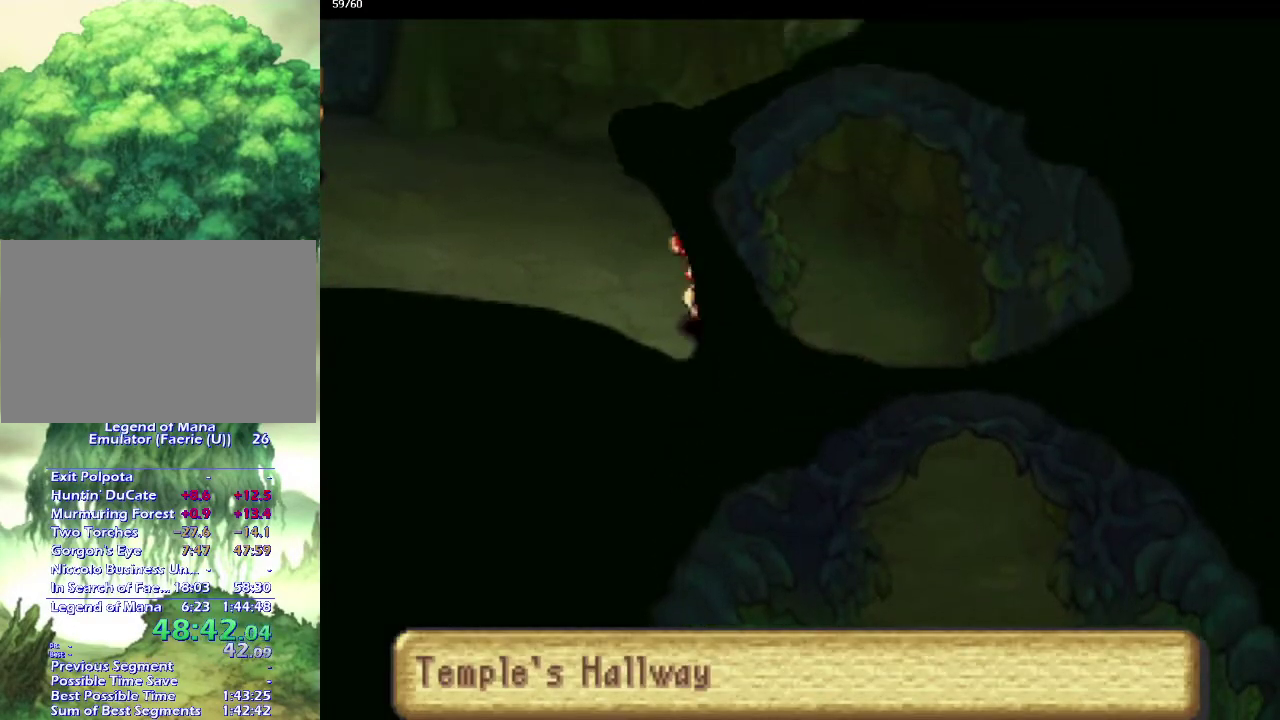
{"buttons": ["CROSS"], "left_stick": "up-left", "right_stick": "center", "events": [[50, "left_stick", "up-left"], [117, "left_stick", "left"], [217, "left_stick", "up-left"], [300, "left_stick", "left"], [350, "left_stick", "up-left"], [400, "left_stick", "up"], [417, "CROSS", "down"], [450, "left_stick", "up-left"]]}
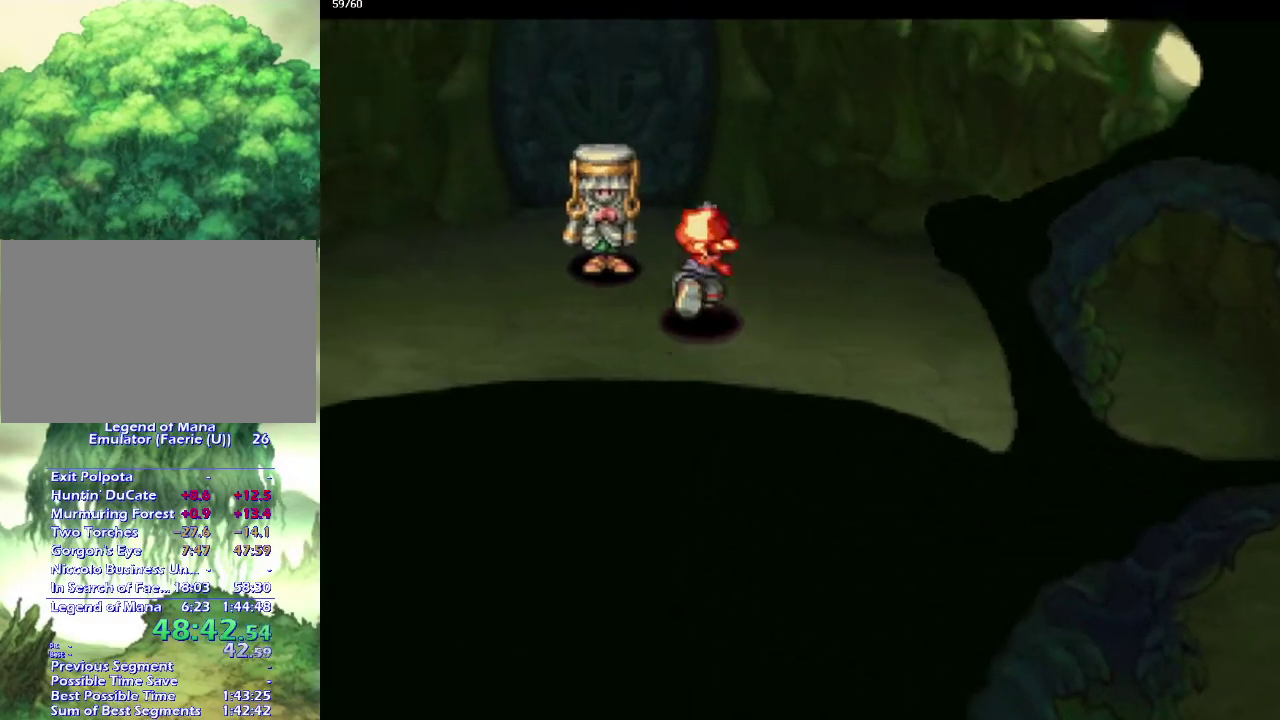
{"buttons": ["CROSS"], "left_stick": "center", "right_stick": "center", "events": [[200, "left_stick", "up"], [250, "left_stick", "center"], [350, "CROSS", "up"], [467, "CROSS", "down"]]}
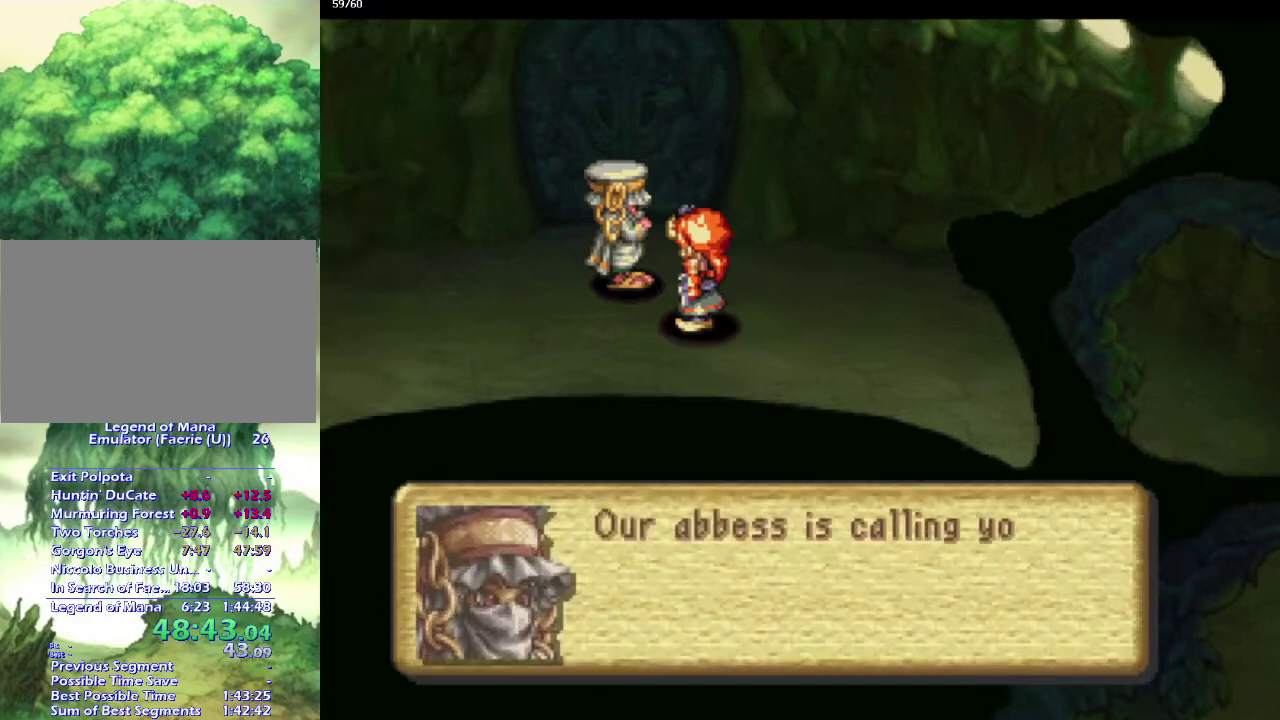
{"buttons": ["CROSS"], "left_stick": "center", "right_stick": "center", "events": [[33, "CROSS", "up"], [150, "CROSS", "down"], [217, "CROSS", "up"], [333, "CROSS", "down"], [400, "CROSS", "up"], [500, "CROSS", "down"]]}
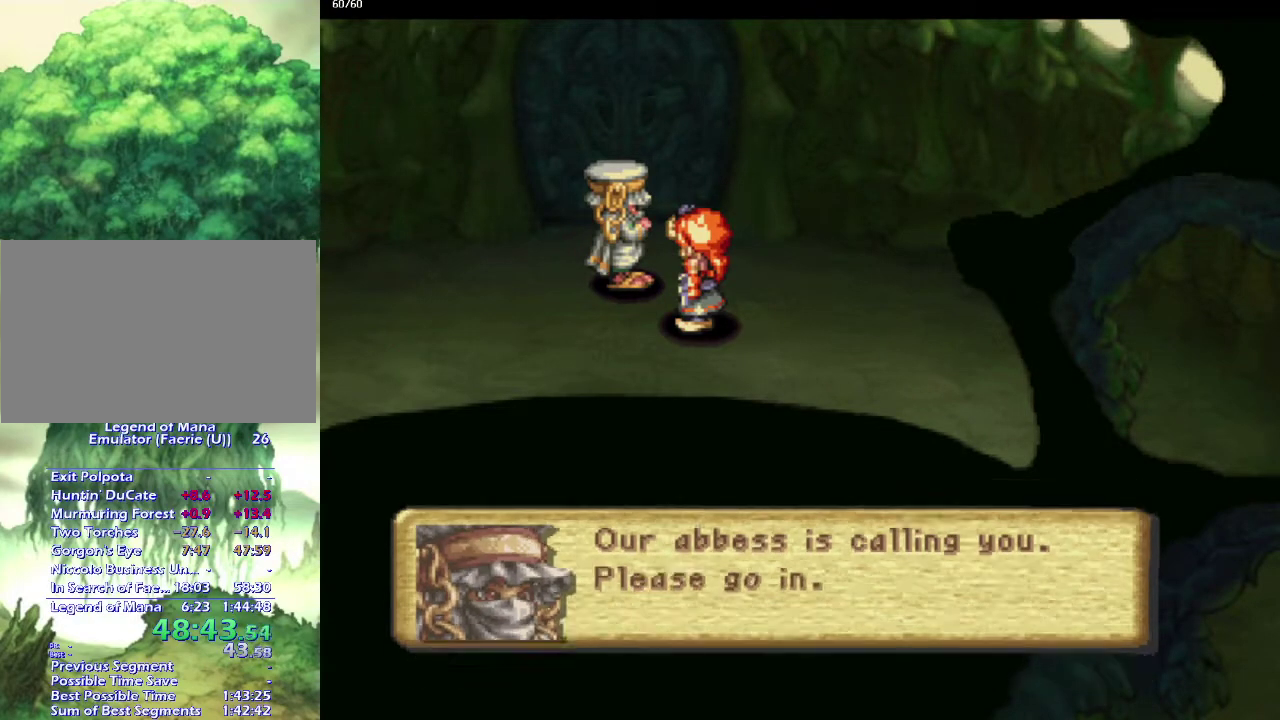
{"buttons": [], "left_stick": "up", "right_stick": "center", "events": [[67, "CROSS", "up"], [133, "CROSS", "down"], [233, "CROSS", "up"], [350, "left_stick", "up"]]}
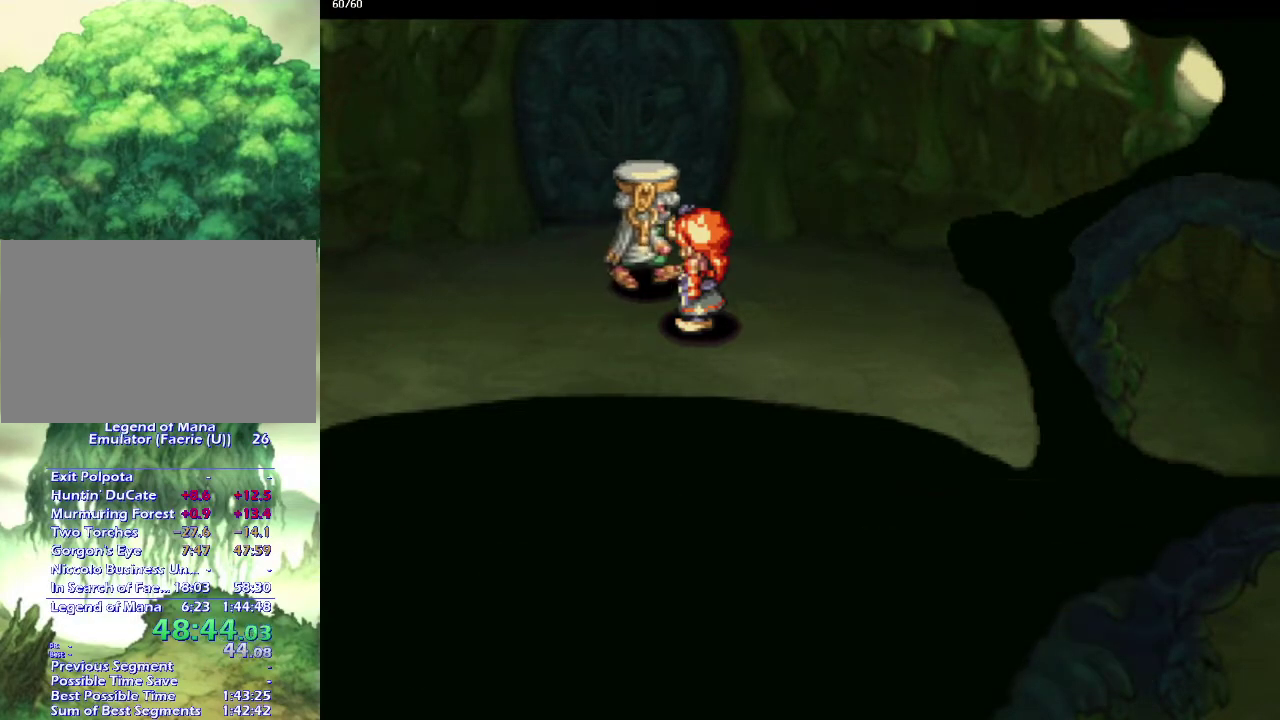
{"buttons": [], "left_stick": "up", "right_stick": "center", "events": []}
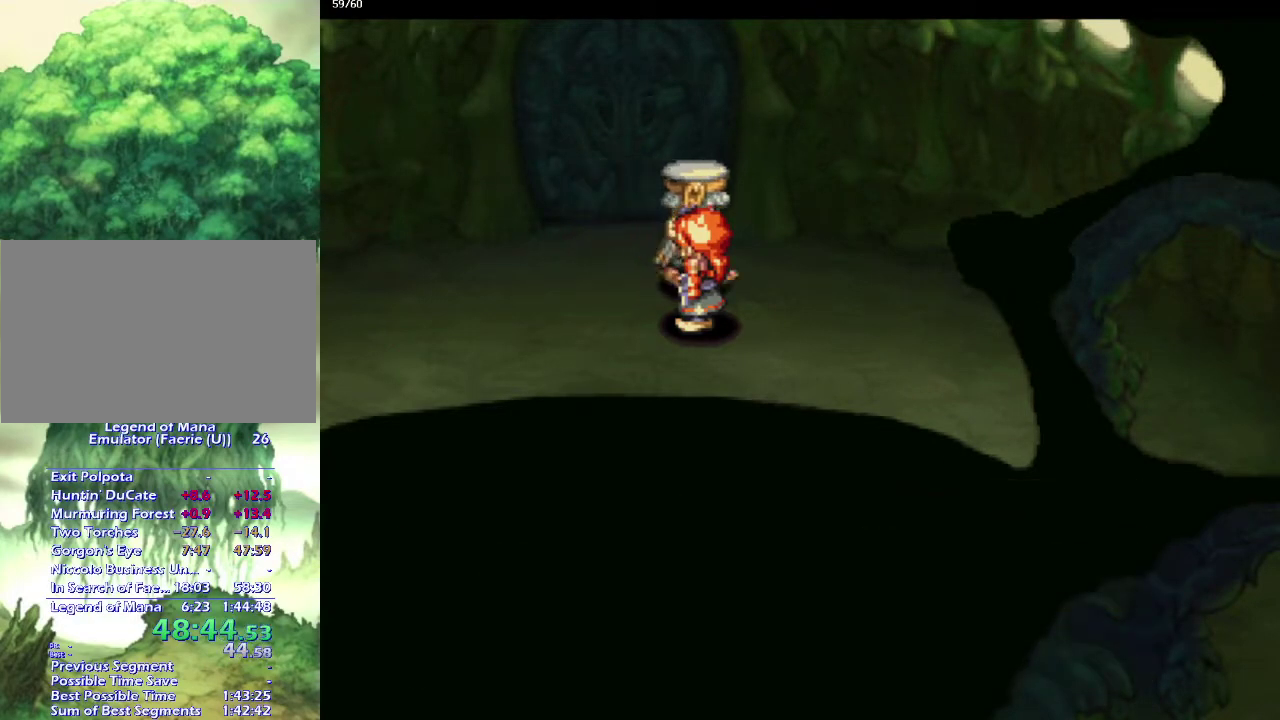
{"buttons": [], "left_stick": "up-left", "right_stick": "center", "events": [[33, "left_stick", "up-left"], [83, "left_stick", "up"], [150, "left_stick", "up-left"], [267, "left_stick", "up"], [333, "left_stick", "up-left"], [417, "left_stick", "up"], [500, "left_stick", "up-left"]]}
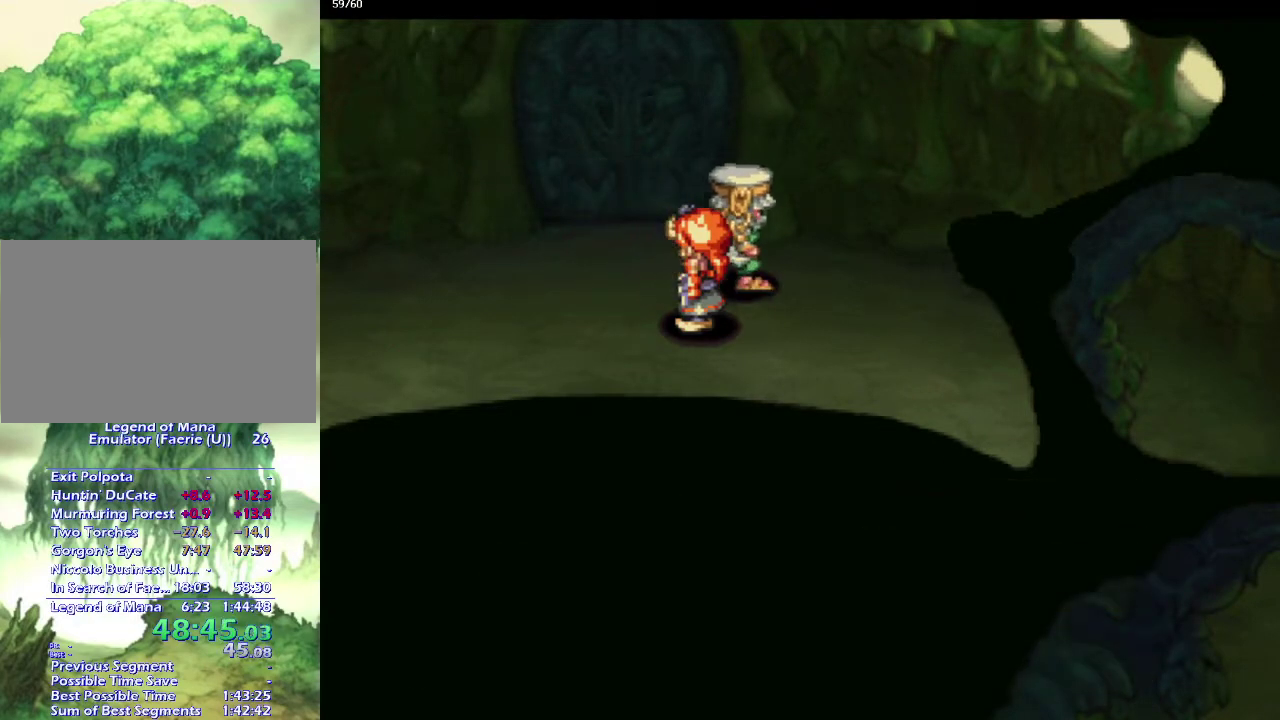
{"buttons": [], "left_stick": "up", "right_stick": "center", "events": [[83, "left_stick", "up"], [150, "left_stick", "up-left"], [267, "left_stick", "up"], [333, "left_stick", "up-left"], [417, "left_stick", "up"]]}
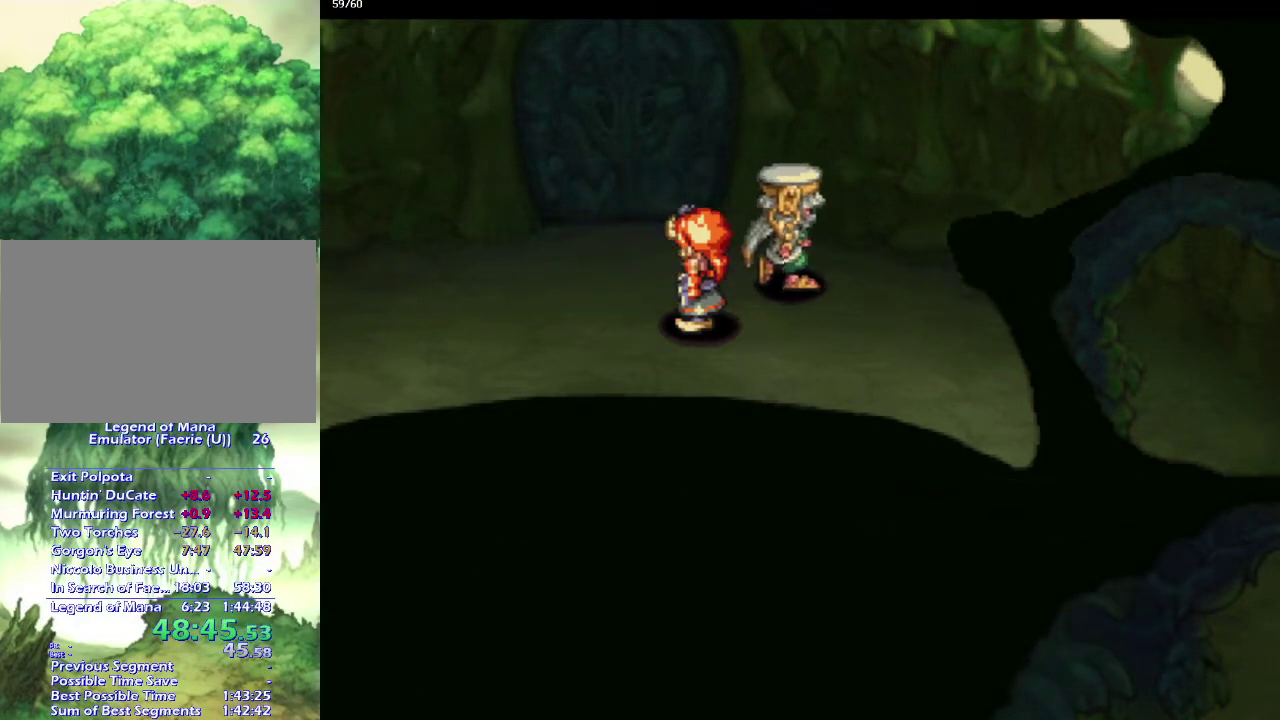
{"buttons": [], "left_stick": "up", "right_stick": "center", "events": [[17, "left_stick", "up-left"], [117, "left_stick", "up"], [183, "left_stick", "up-left"], [283, "left_stick", "up"], [350, "left_stick", "up-left"], [450, "left_stick", "up"]]}
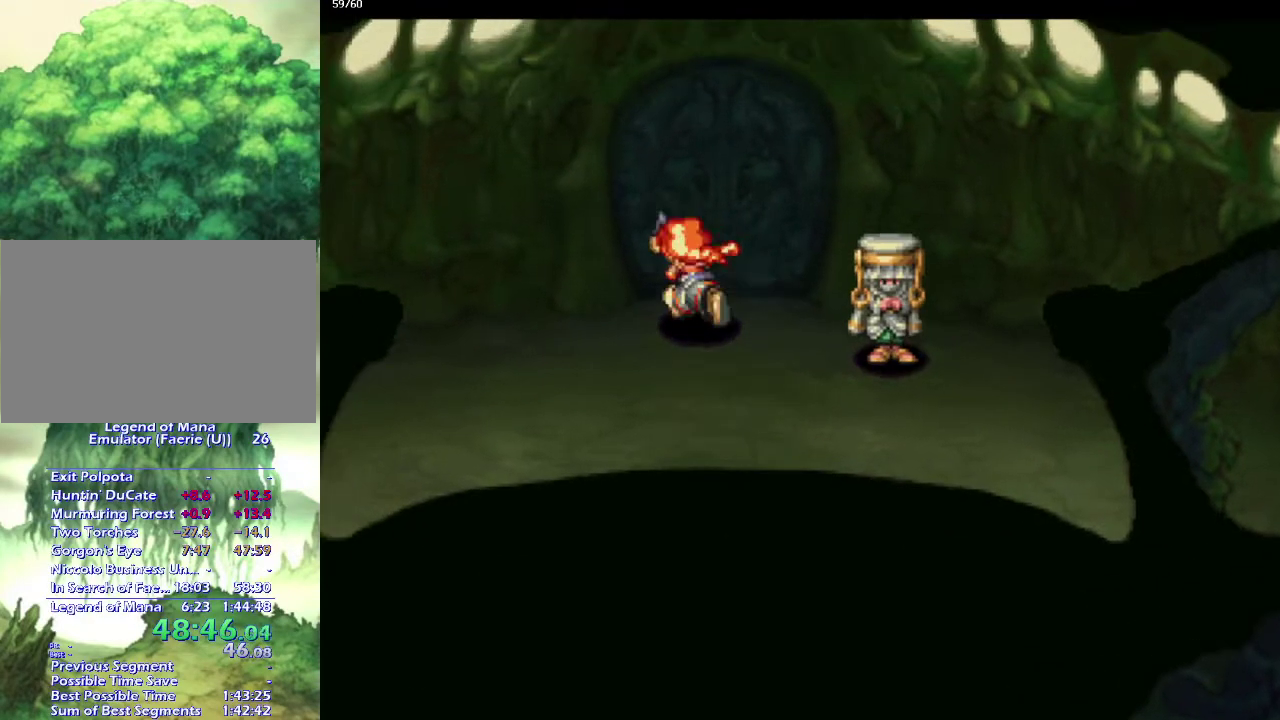
{"buttons": [], "left_stick": "center", "right_stick": "center", "events": [[33, "left_stick", "up-left"], [83, "left_stick", "up"], [183, "left_stick", "up-left"], [283, "left_stick", "center"]]}
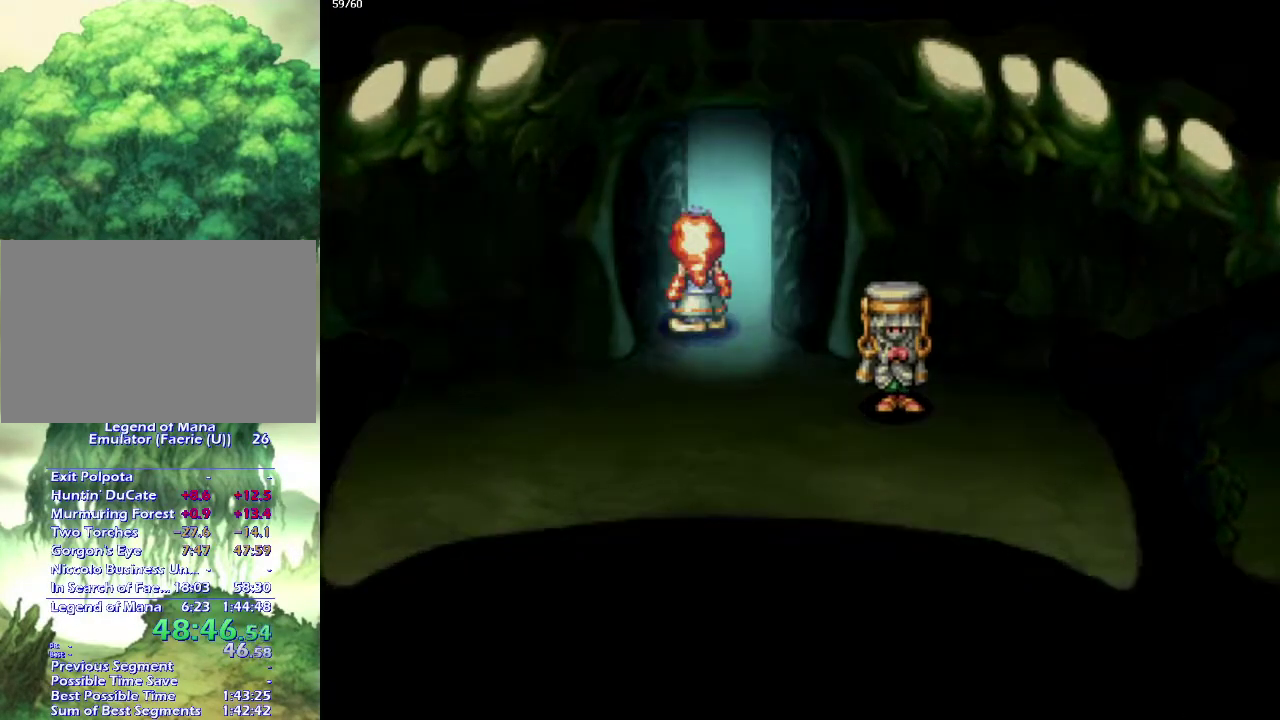
{"buttons": [], "left_stick": "up", "right_stick": "center", "events": [[350, "left_stick", "up"]]}
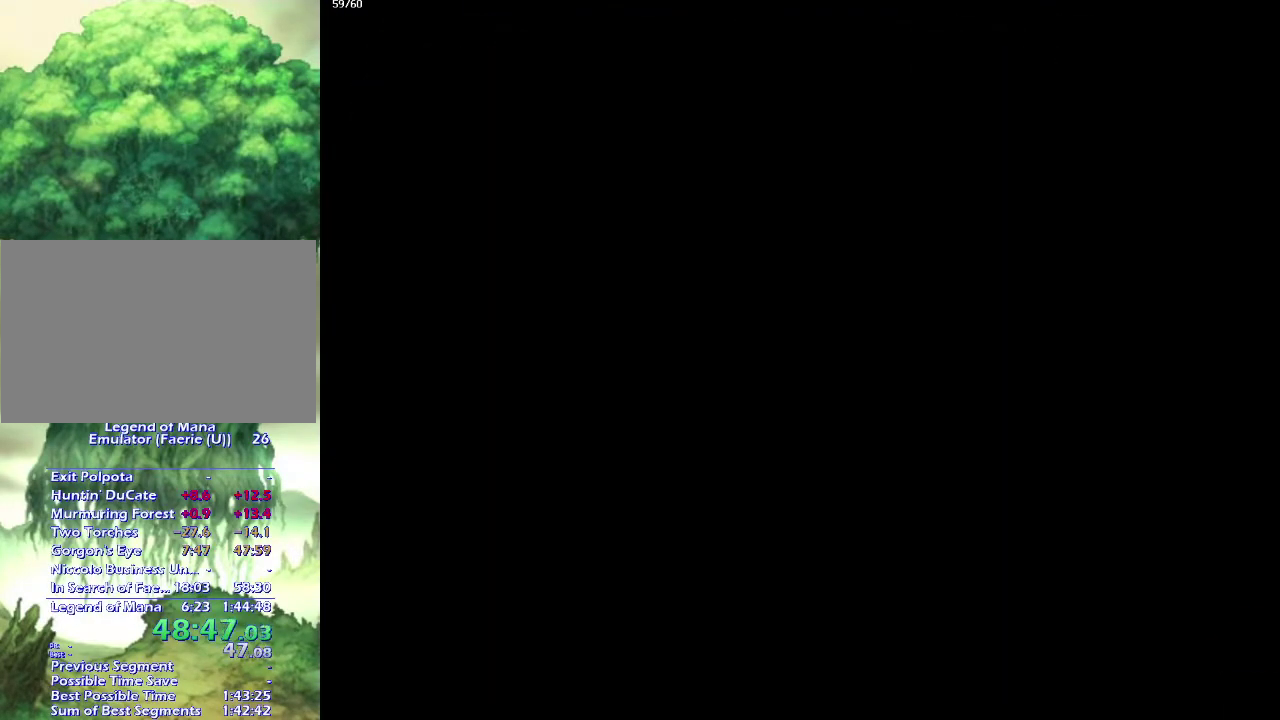
{"buttons": ["CROSS"], "left_stick": "up-left", "right_stick": "center", "events": [[150, "CROSS", "down"], [200, "left_stick", "up-left"], [267, "left_stick", "up"], [350, "left_stick", "up-left"], [400, "left_stick", "up"], [483, "left_stick", "up-left"]]}
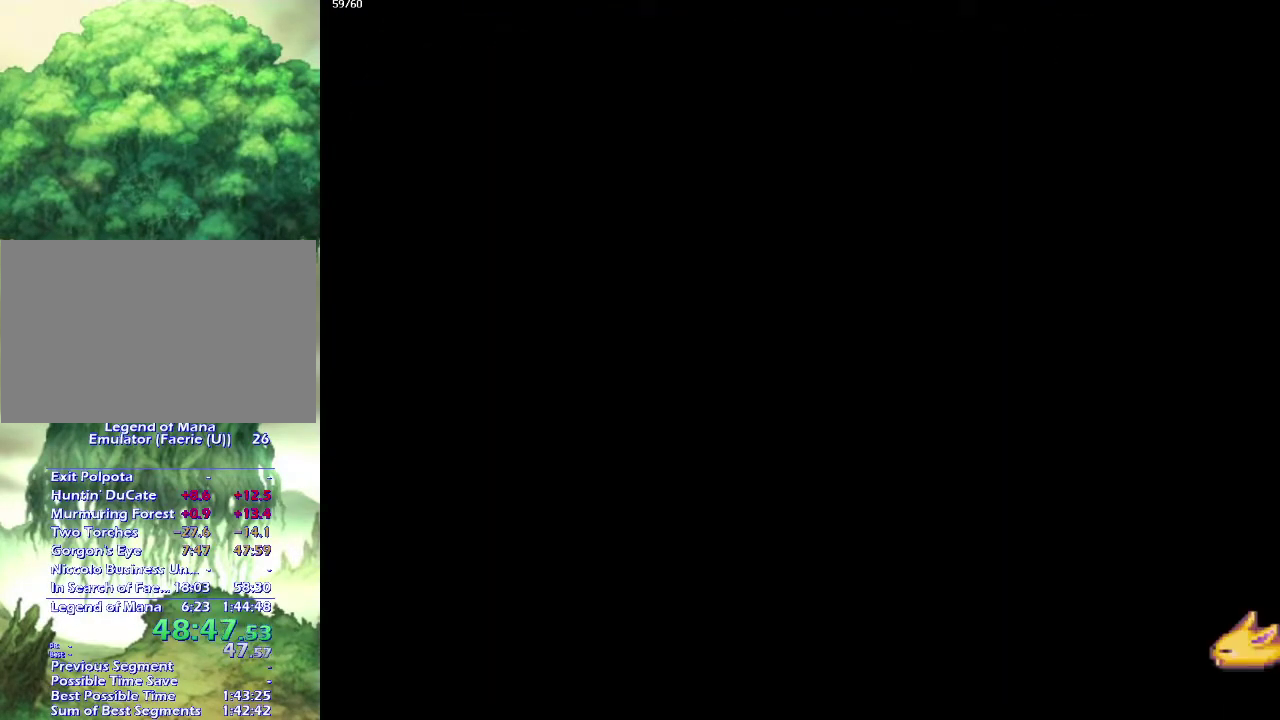
{"buttons": ["CROSS"], "left_stick": "up", "right_stick": "center", "events": [[67, "left_stick", "up-right"], [150, "left_stick", "up-left"], [217, "left_stick", "up-right"], [317, "left_stick", "up-left"], [367, "left_stick", "up-right"], [450, "left_stick", "up-left"], [500, "left_stick", "up"]]}
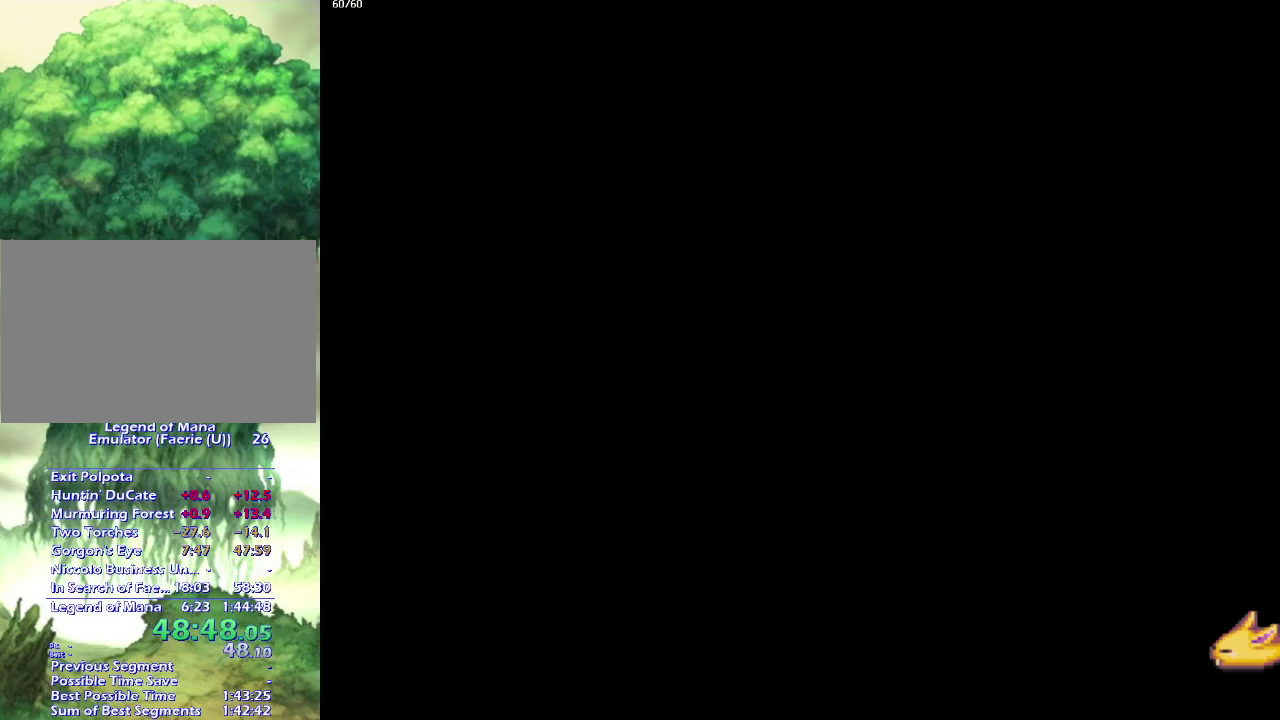
{"buttons": ["CROSS"], "left_stick": "up", "right_stick": "center"}